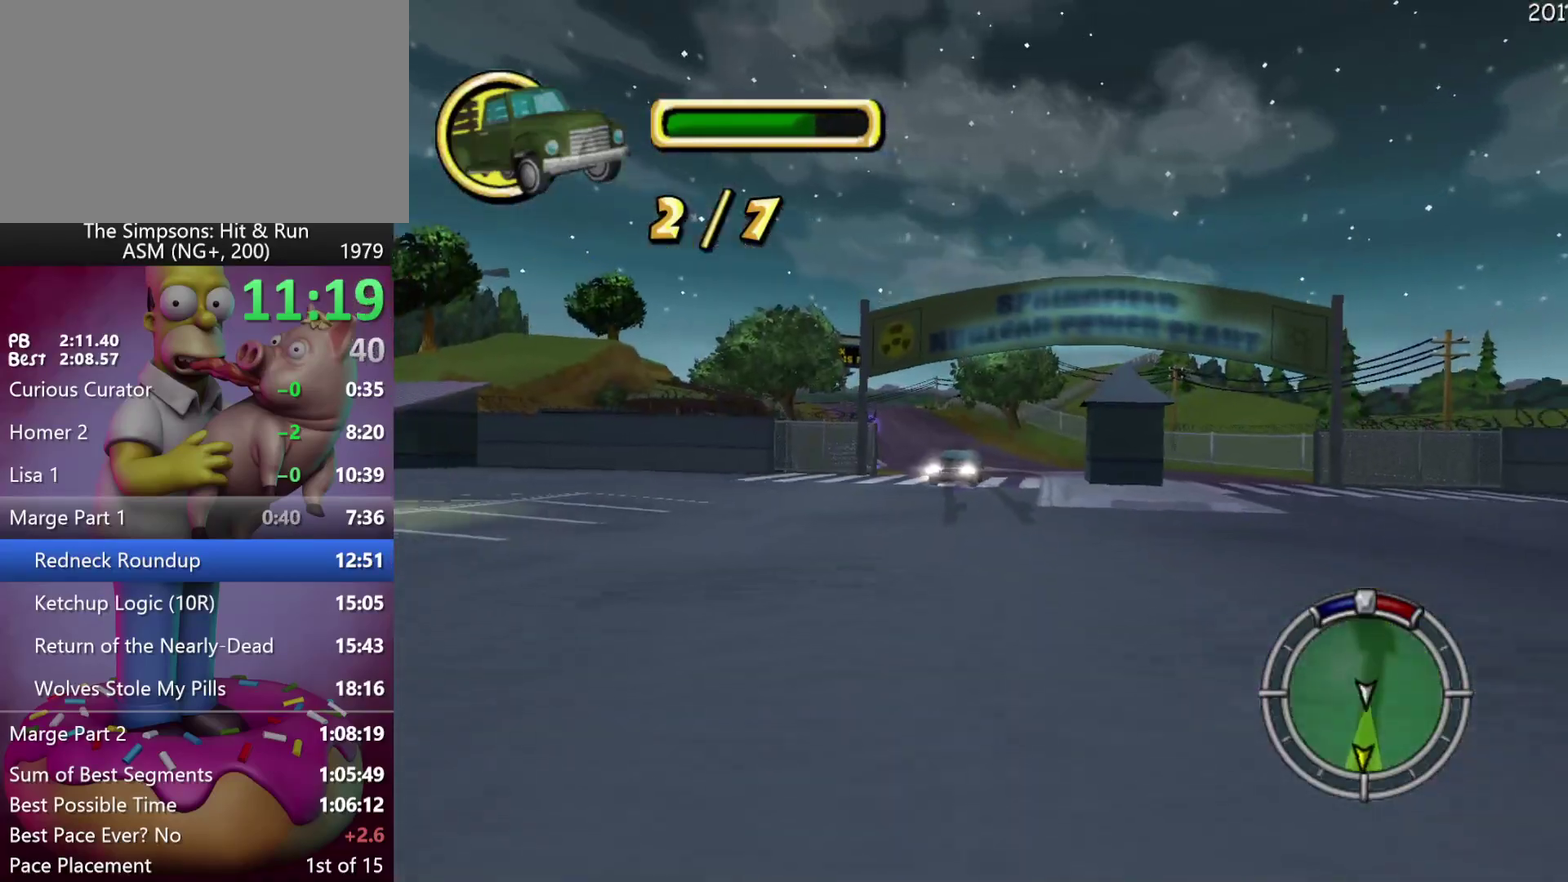
Gameplay with a controller (Xbox layout); each line is a JSON object with the inputs held at the frame after it. "events" lists button and stick changes between this image and that frame as [ms after this image, input, new state], when the widget could be followed in between. Not read: DPAD_DOWN DPAD_LEFT DPAD_UP L3 R3 Y.
{"buttons": ["A", "R2"], "left_stick": "center", "events": [[67, "R2", "down"], [83, "left_stick", "right"], [167, "left_stick", "center"]]}
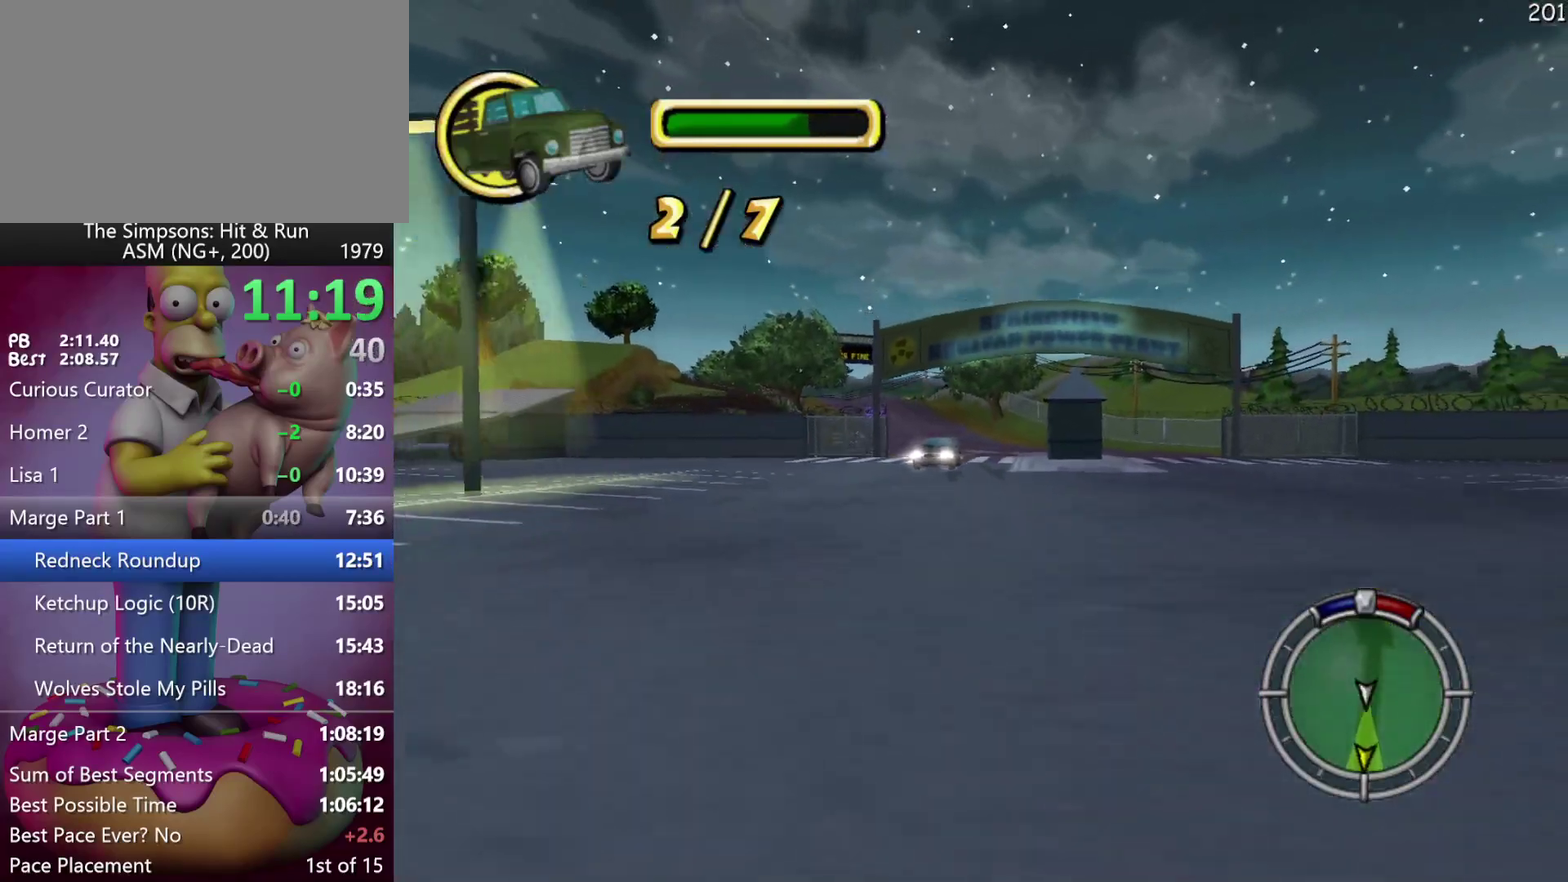
{"buttons": ["A", "R2"], "left_stick": "center", "events": [[67, "A", "up"], [117, "left_stick", "down-right"], [200, "left_stick", "center"], [317, "A", "down"]]}
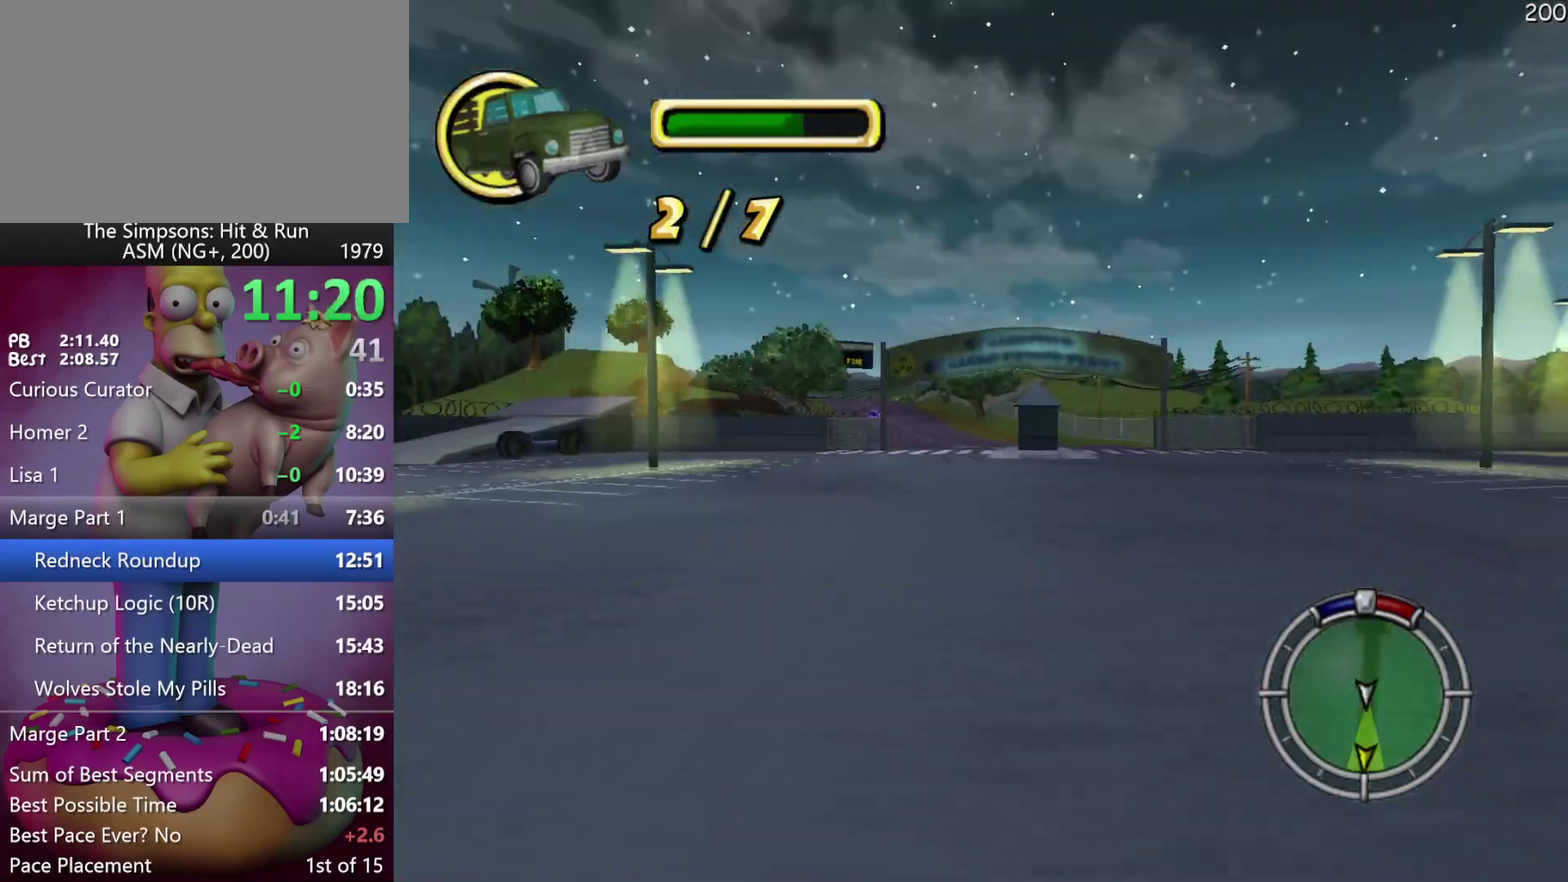
{"buttons": ["A"], "left_stick": "center", "events": [[67, "R2", "up"]]}
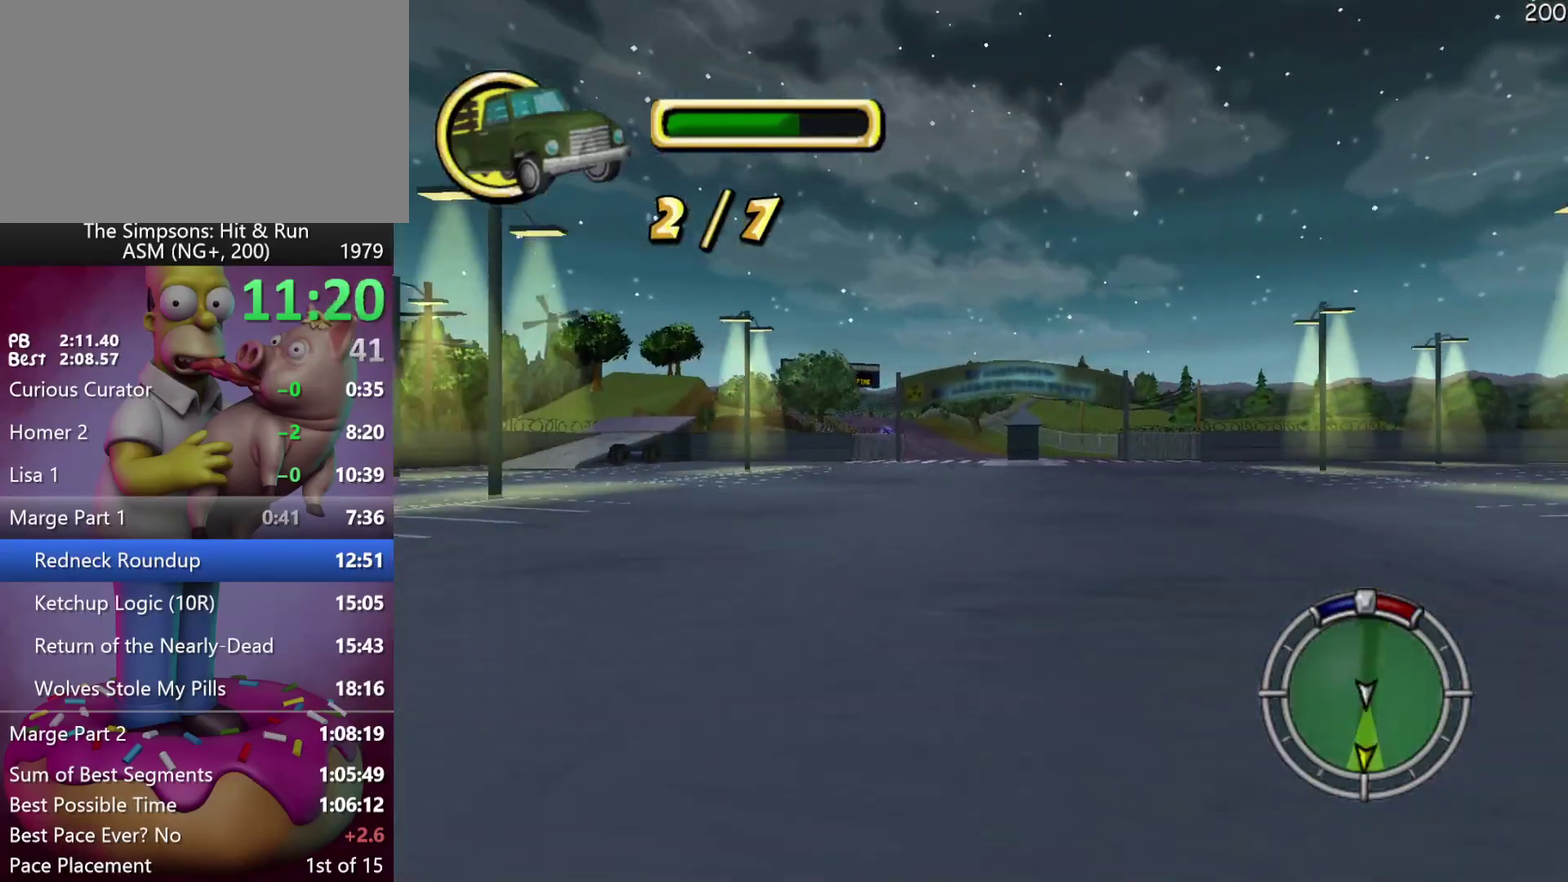
{"buttons": ["A", "R2"], "left_stick": "center", "events": [[283, "left_stick", "right"], [367, "left_stick", "center"], [433, "R2", "down"]]}
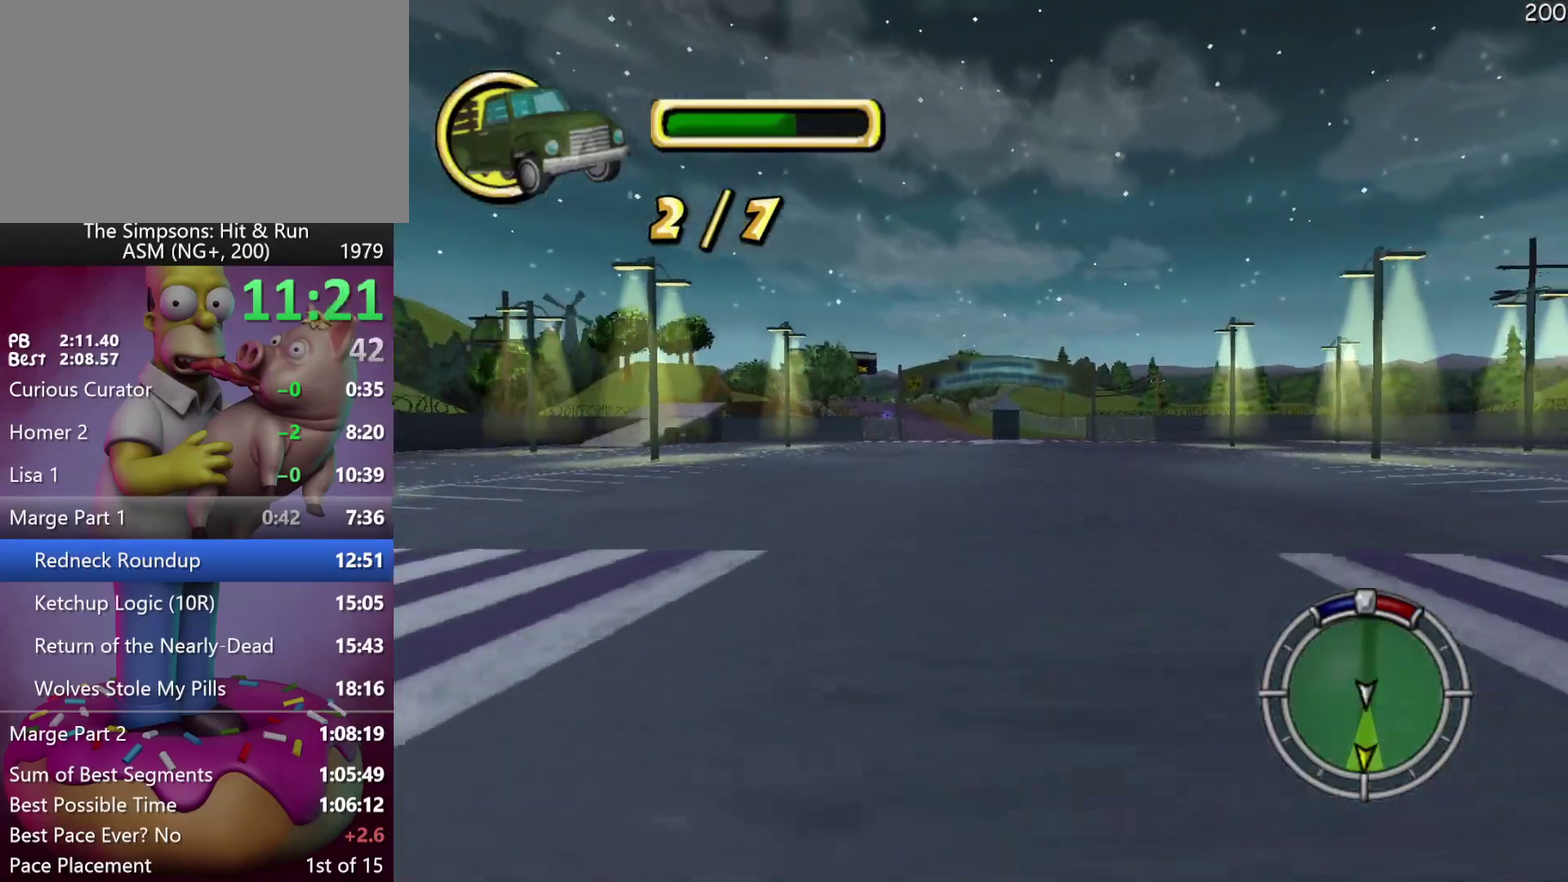
{"buttons": ["A", "R2"], "left_stick": "center", "events": [[117, "left_stick", "right"], [150, "A", "up"], [200, "left_stick", "center"], [383, "A", "down"]]}
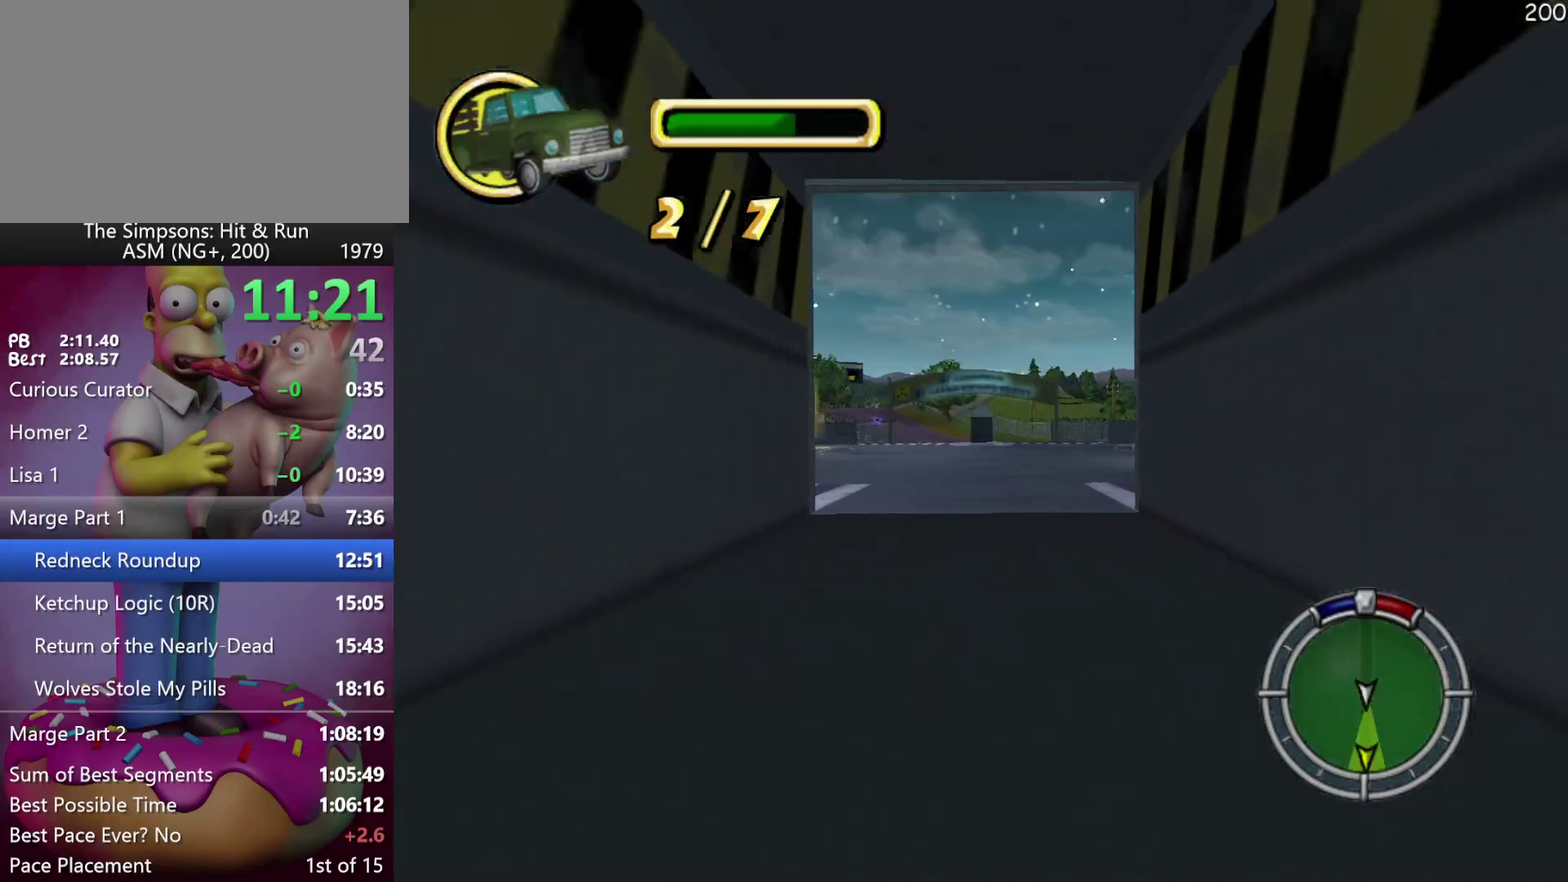
{"buttons": ["A", "R2"], "left_stick": "left", "events": [[150, "DPAD_RIGHT", "down"], [167, "left_stick", "down-right"], [200, "A", "up"], [267, "DPAD_RIGHT", "up"], [267, "left_stick", "center"], [450, "A", "down"], [467, "left_stick", "left"]]}
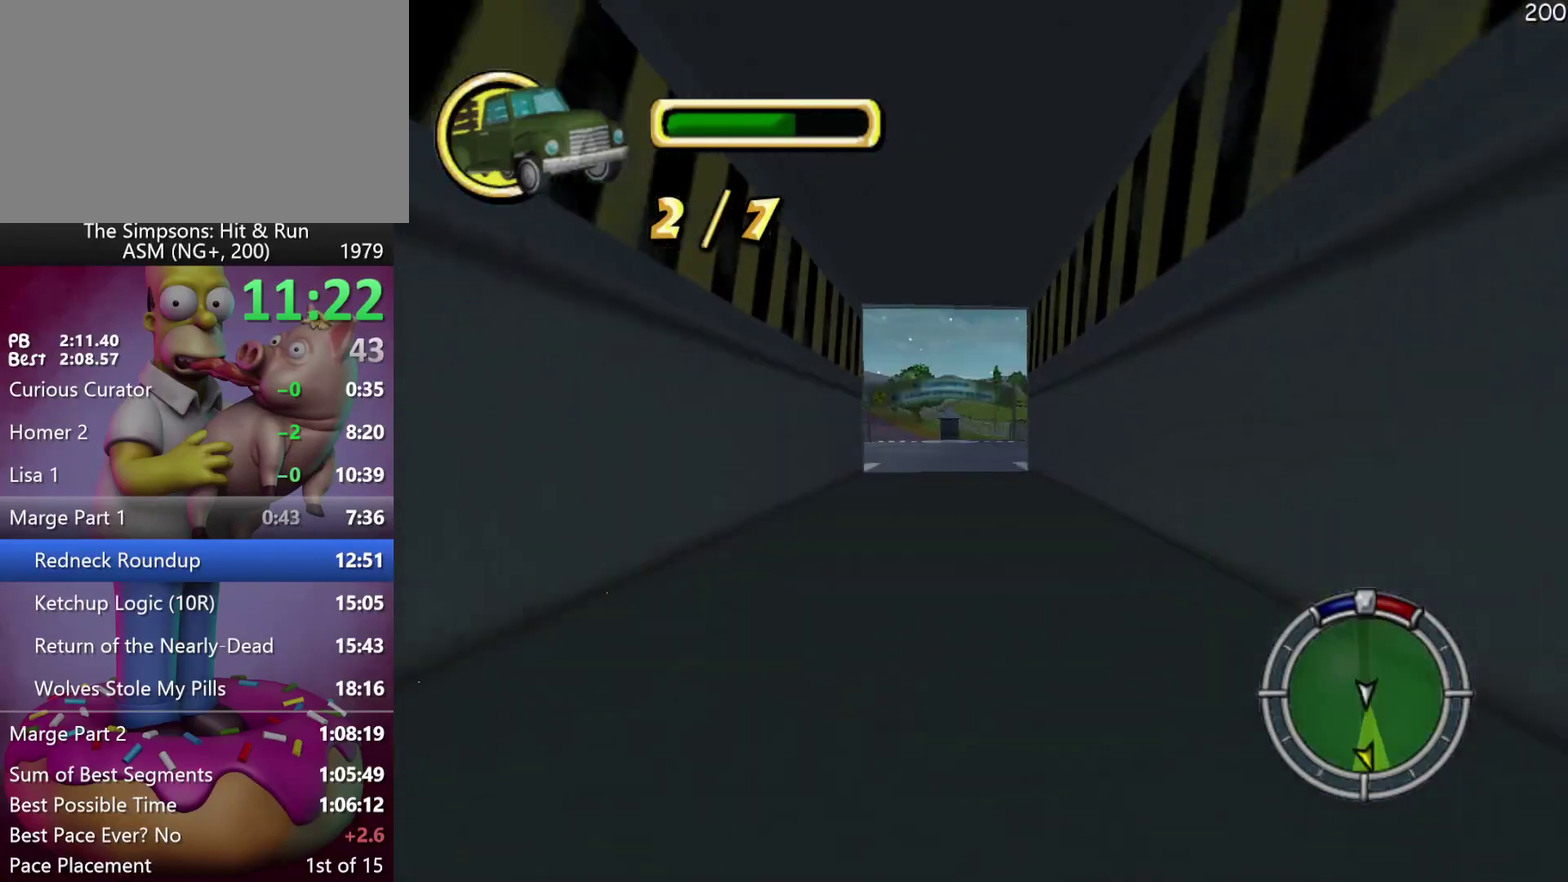
{"buttons": ["A"], "left_stick": "left", "events": [[117, "left_stick", "center"], [167, "A", "up"], [350, "left_stick", "left"], [483, "A", "down"], [483, "R2", "up"]]}
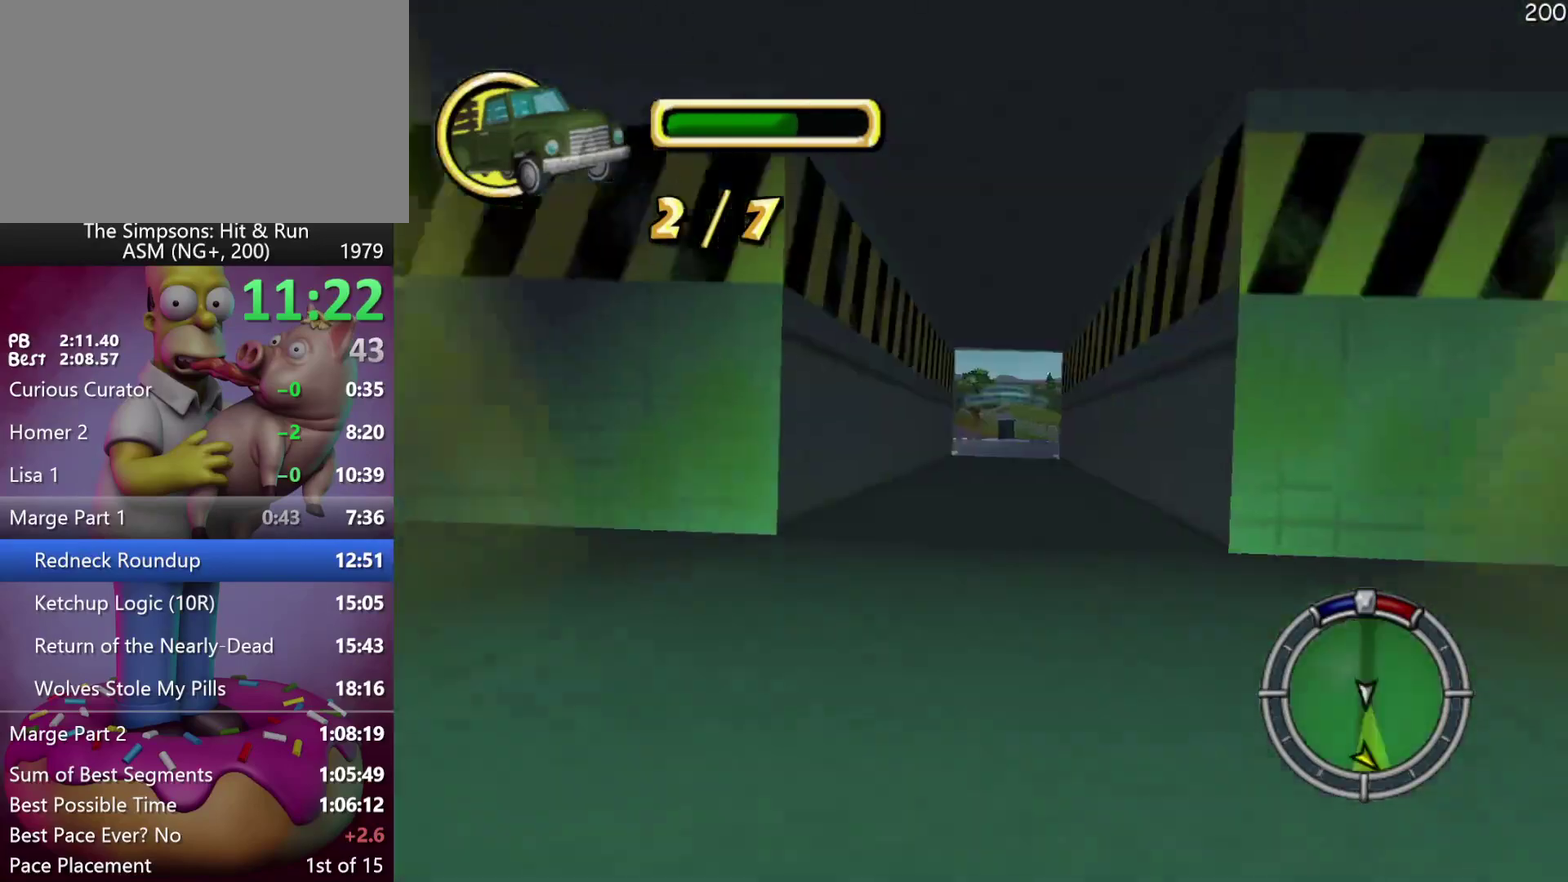
{"buttons": ["A"], "left_stick": "center", "events": [[83, "left_stick", "center"], [100, "A", "up"], [200, "left_stick", "left"], [383, "left_stick", "center"], [467, "A", "down"]]}
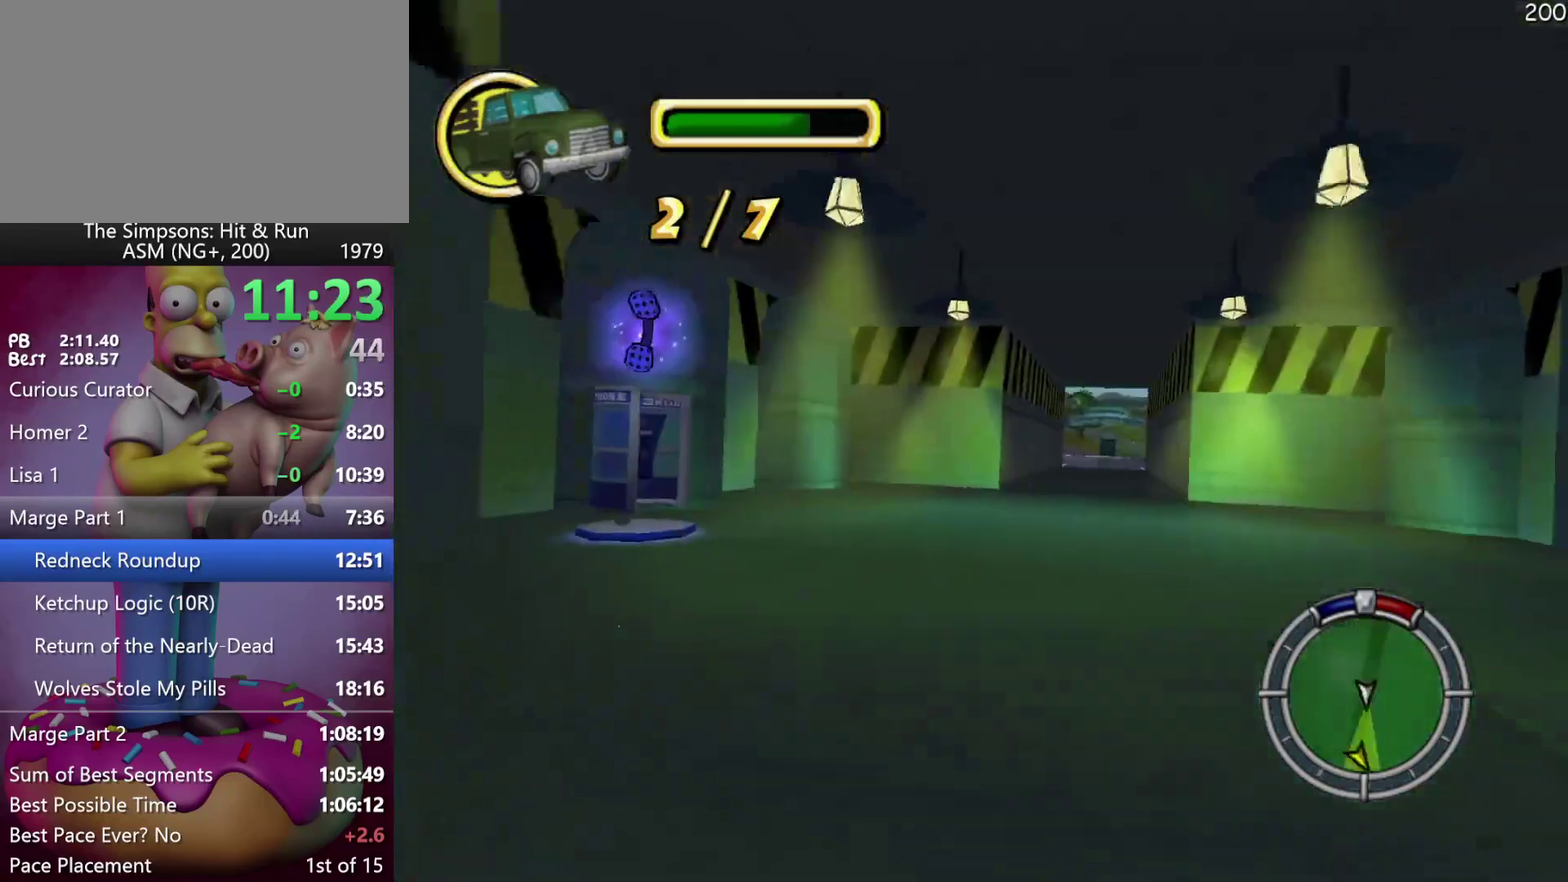
{"buttons": [], "left_stick": "left", "events": [[50, "A", "up"], [150, "left_stick", "left"], [267, "left_stick", "center"], [450, "left_stick", "left"]]}
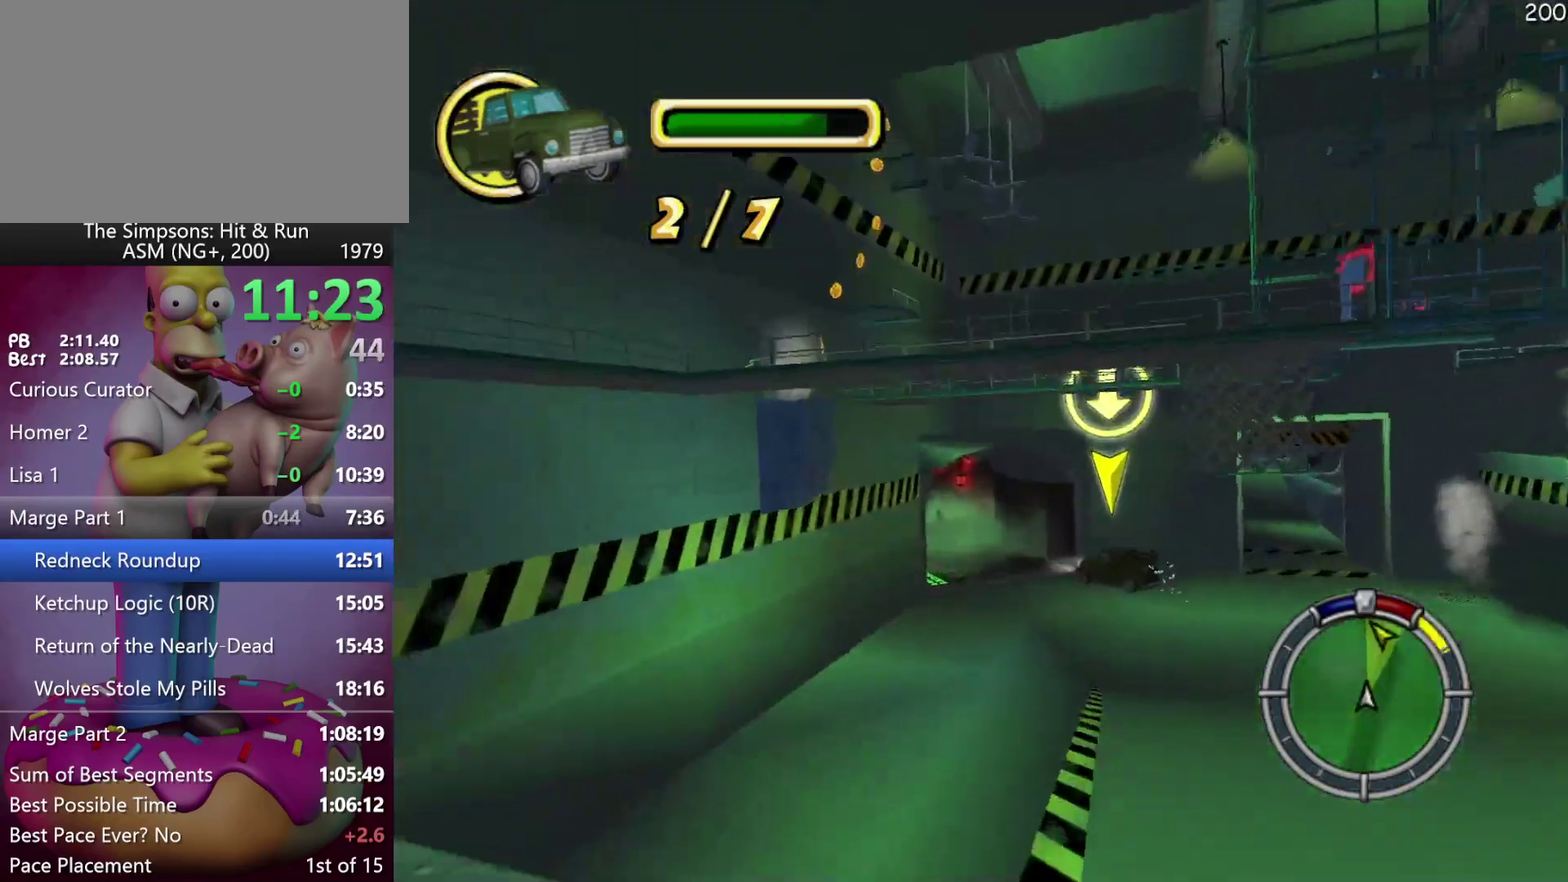
{"buttons": [], "left_stick": "center", "events": [[50, "left_stick", "center"], [167, "A", "down"], [200, "left_stick", "right"], [233, "A", "up"], [300, "left_stick", "center"]]}
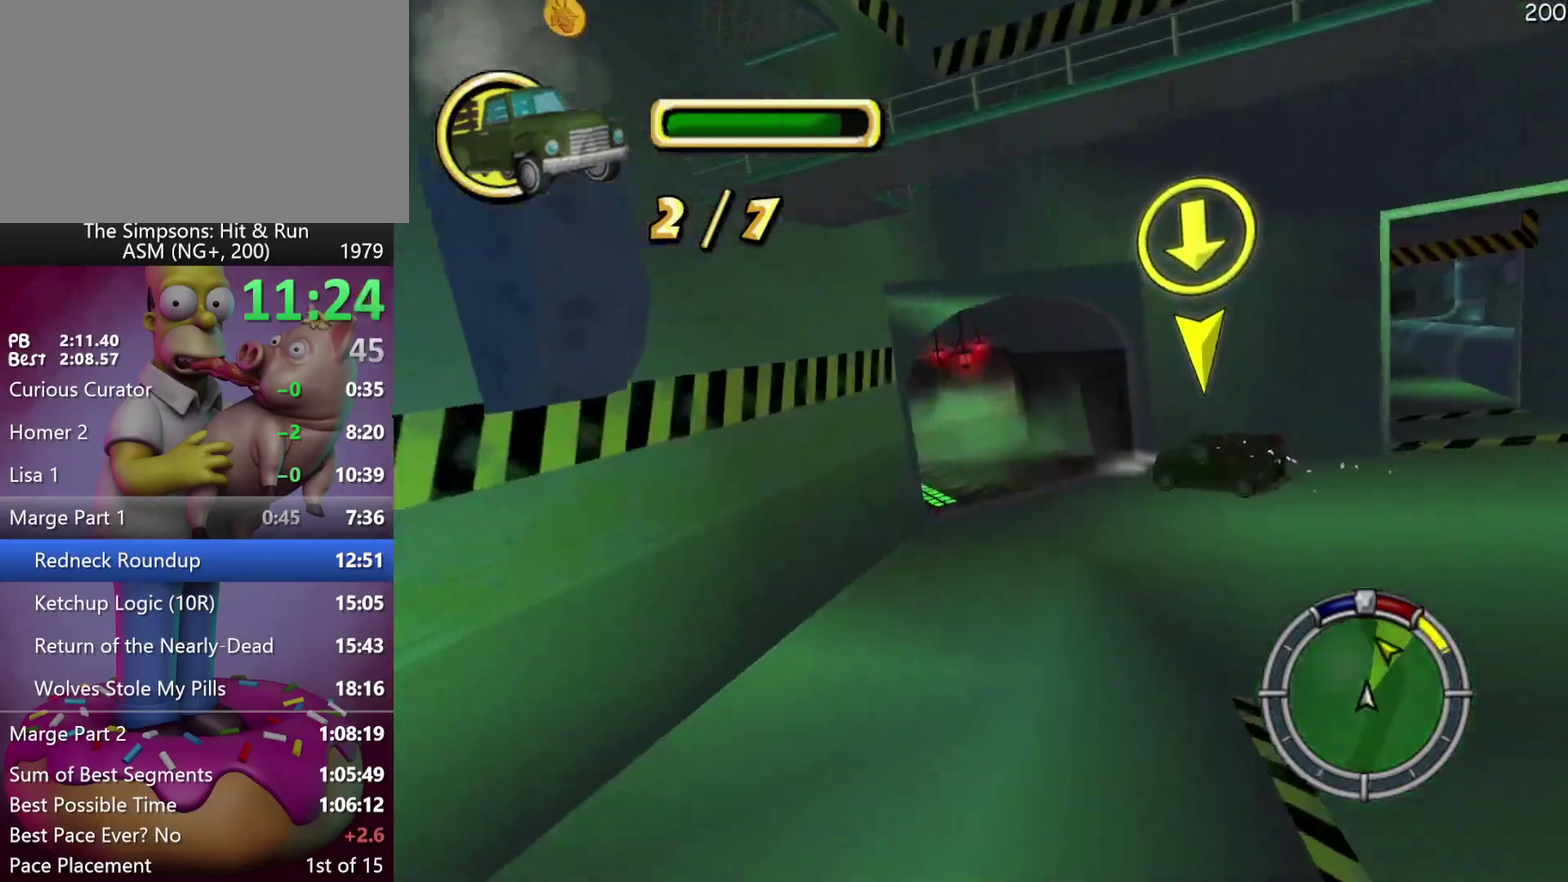
{"buttons": ["X", "L2"], "left_stick": "left", "events": [[183, "X", "down"], [233, "L2", "down"], [267, "left_stick", "left"]]}
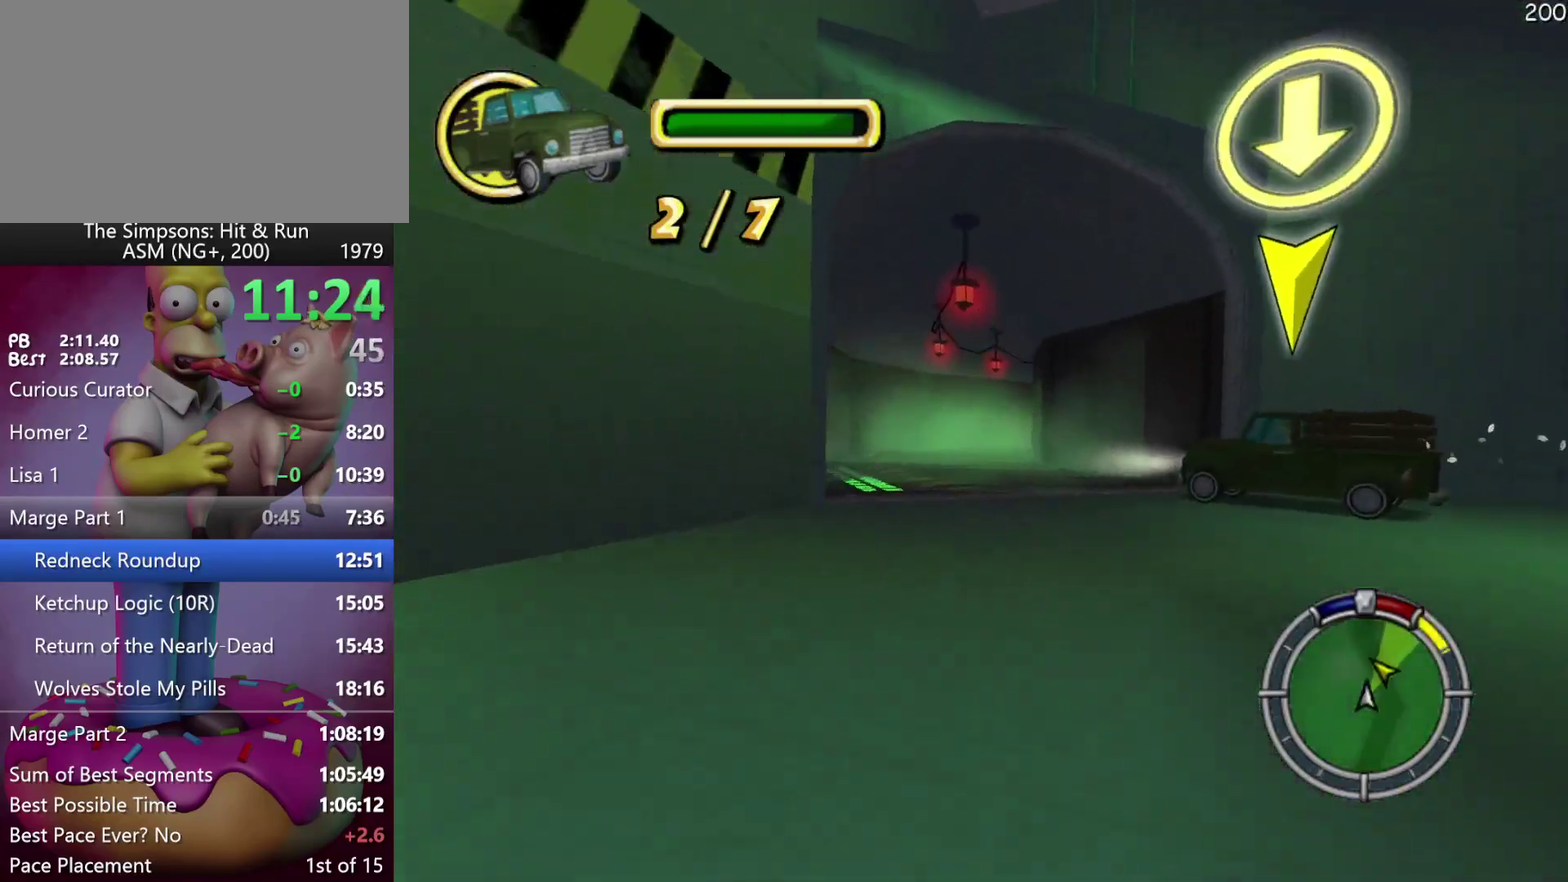
{"buttons": [], "left_stick": "left", "events": [[67, "left_stick", "center"], [300, "left_stick", "left"], [417, "L2", "up"], [417, "X", "up"]]}
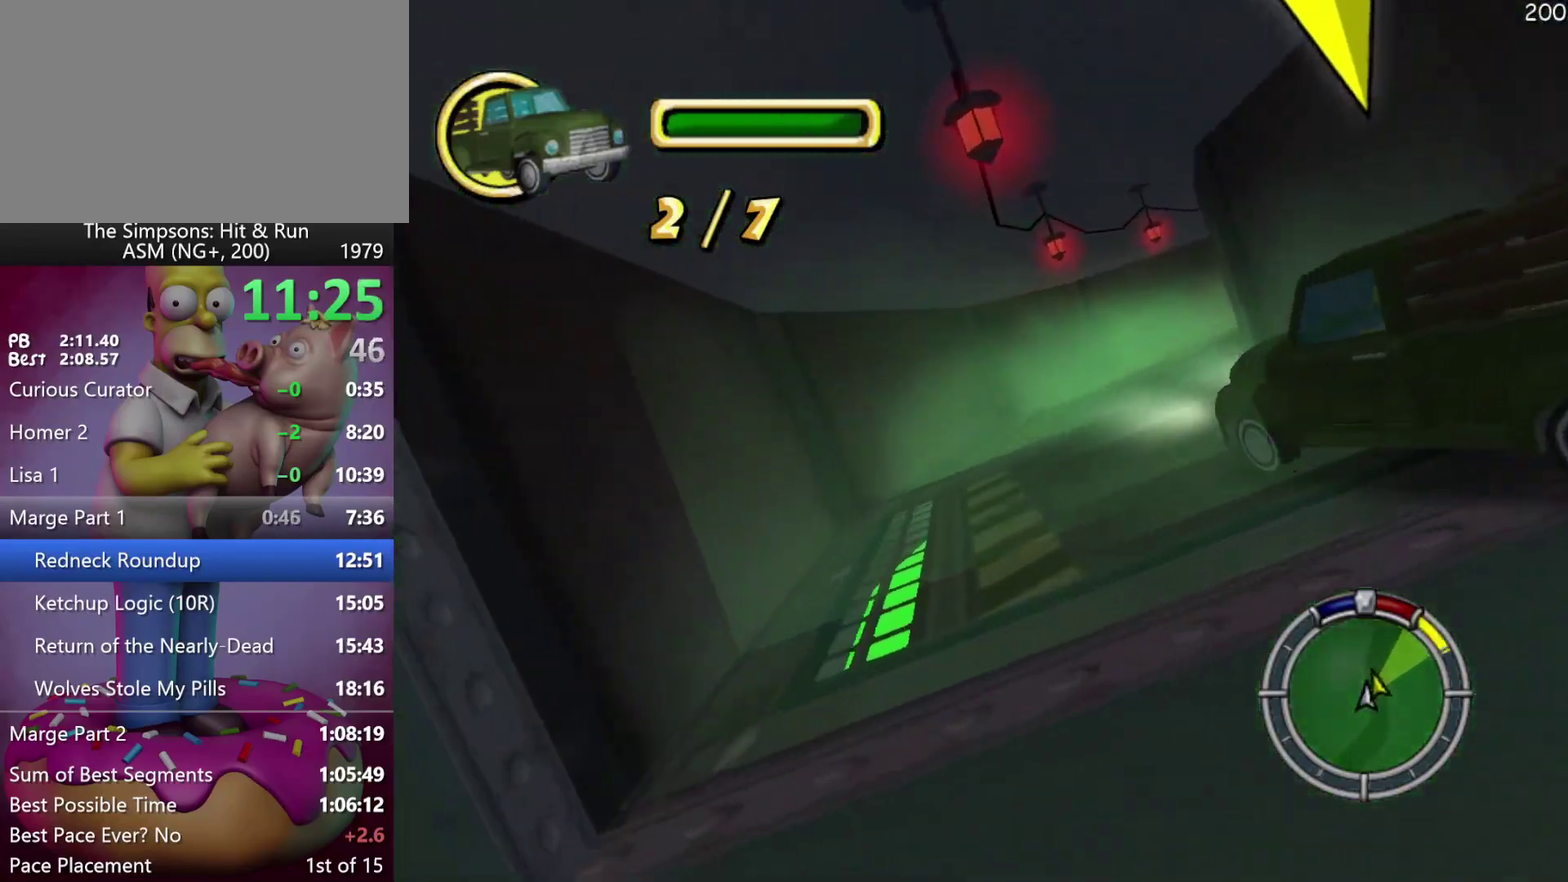
{"buttons": ["R2"], "left_stick": "center", "events": [[50, "left_stick", "center"], [167, "DPAD_RIGHT", "down"], [167, "left_stick", "right"], [200, "R2", "down"], [433, "DPAD_RIGHT", "up"], [433, "left_stick", "center"]]}
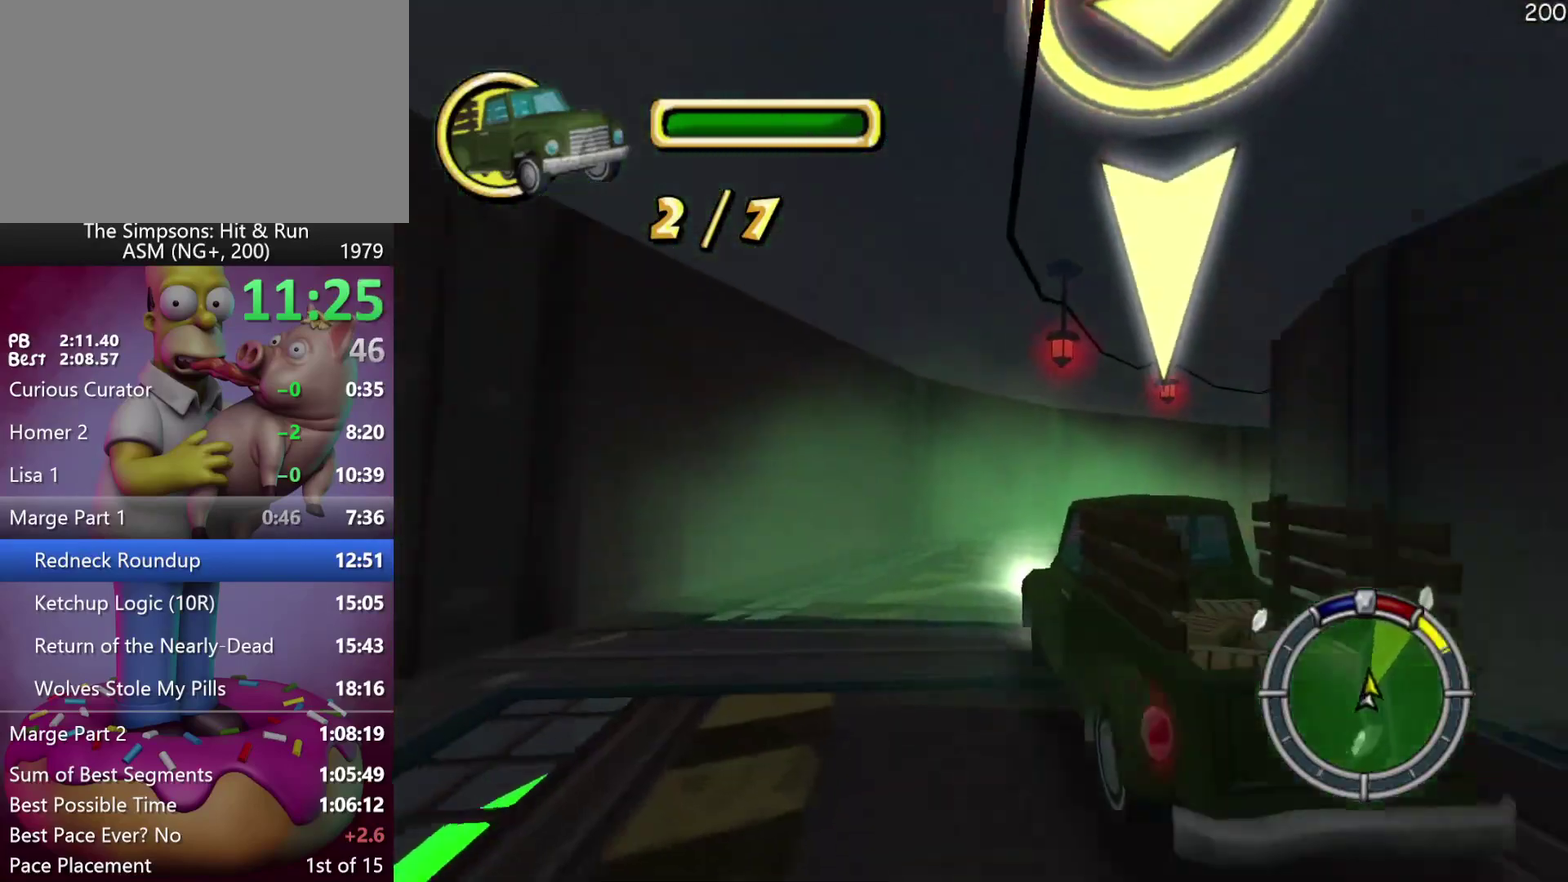
{"buttons": ["X", "R2", "DPAD_RIGHT"], "left_stick": "right", "events": [[250, "DPAD_RIGHT", "down"], [250, "left_stick", "right"], [367, "X", "down"]]}
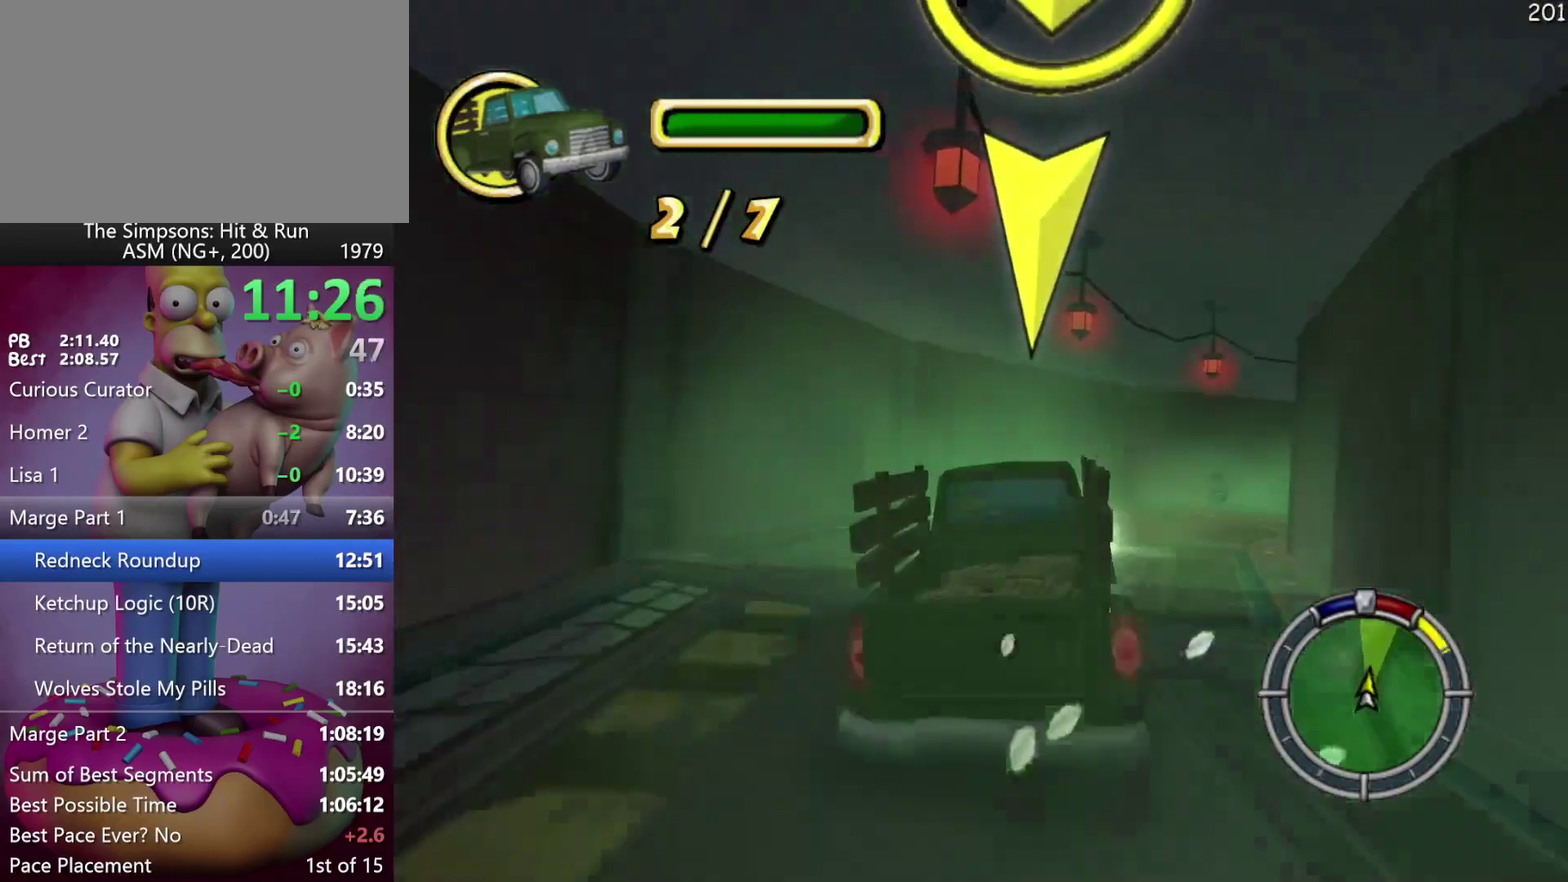
{"buttons": ["X", "R2", "DPAD_RIGHT"], "left_stick": "right", "events": [[17, "DPAD_RIGHT", "up"], [17, "left_stick", "center"], [250, "DPAD_RIGHT", "down"], [250, "left_stick", "right"]]}
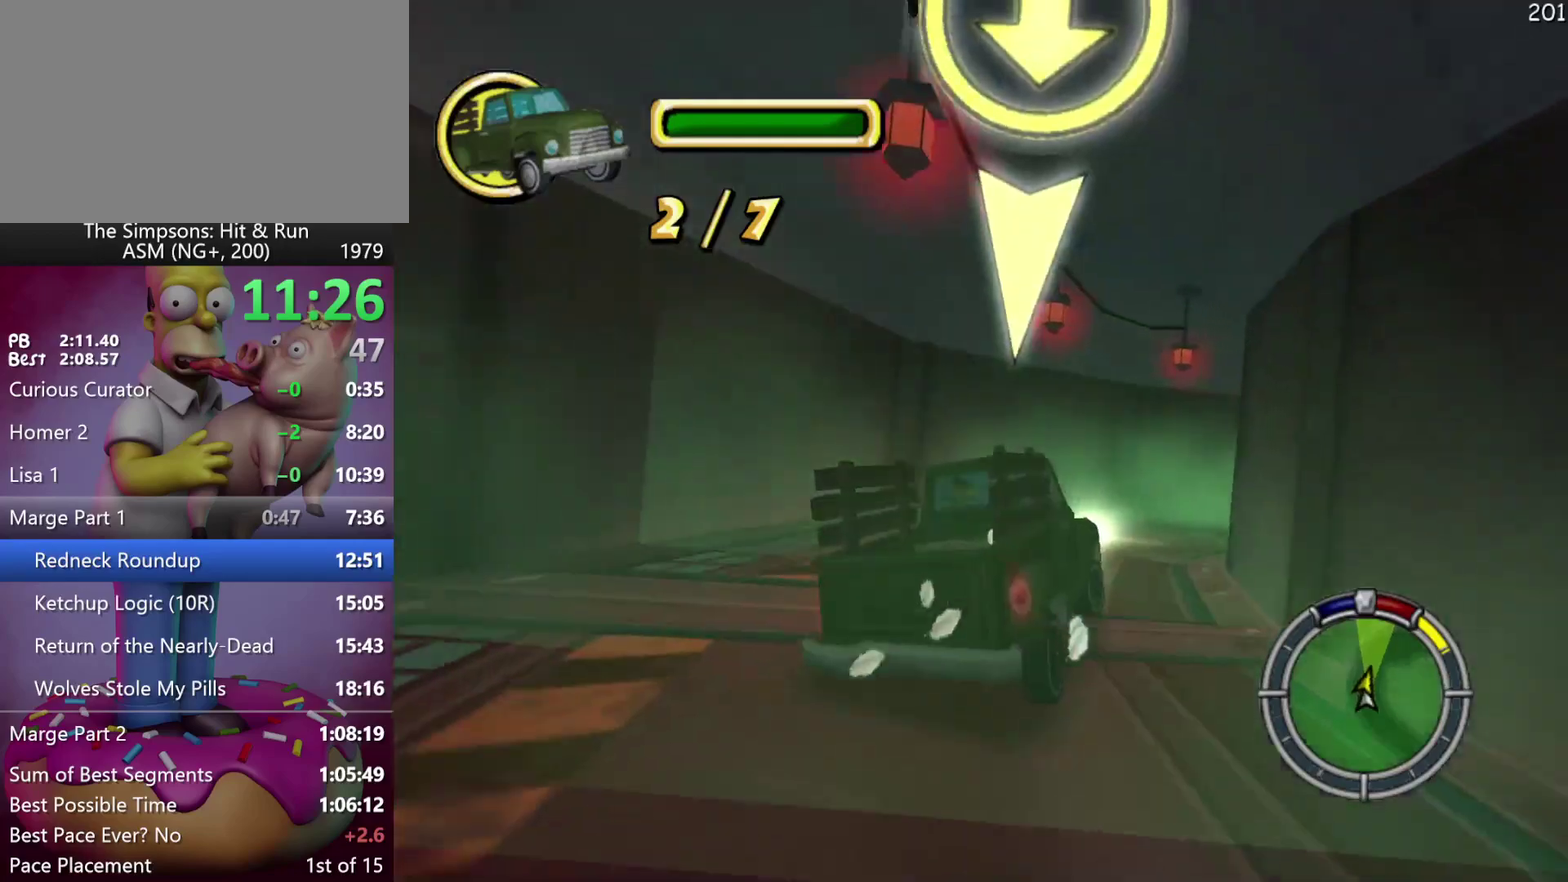
{"buttons": ["DPAD_RIGHT"], "left_stick": "right", "events": [[100, "X", "up"], [233, "DPAD_RIGHT", "up"], [250, "left_stick", "center"], [350, "DPAD_RIGHT", "down"], [350, "left_stick", "right"], [400, "R2", "up"]]}
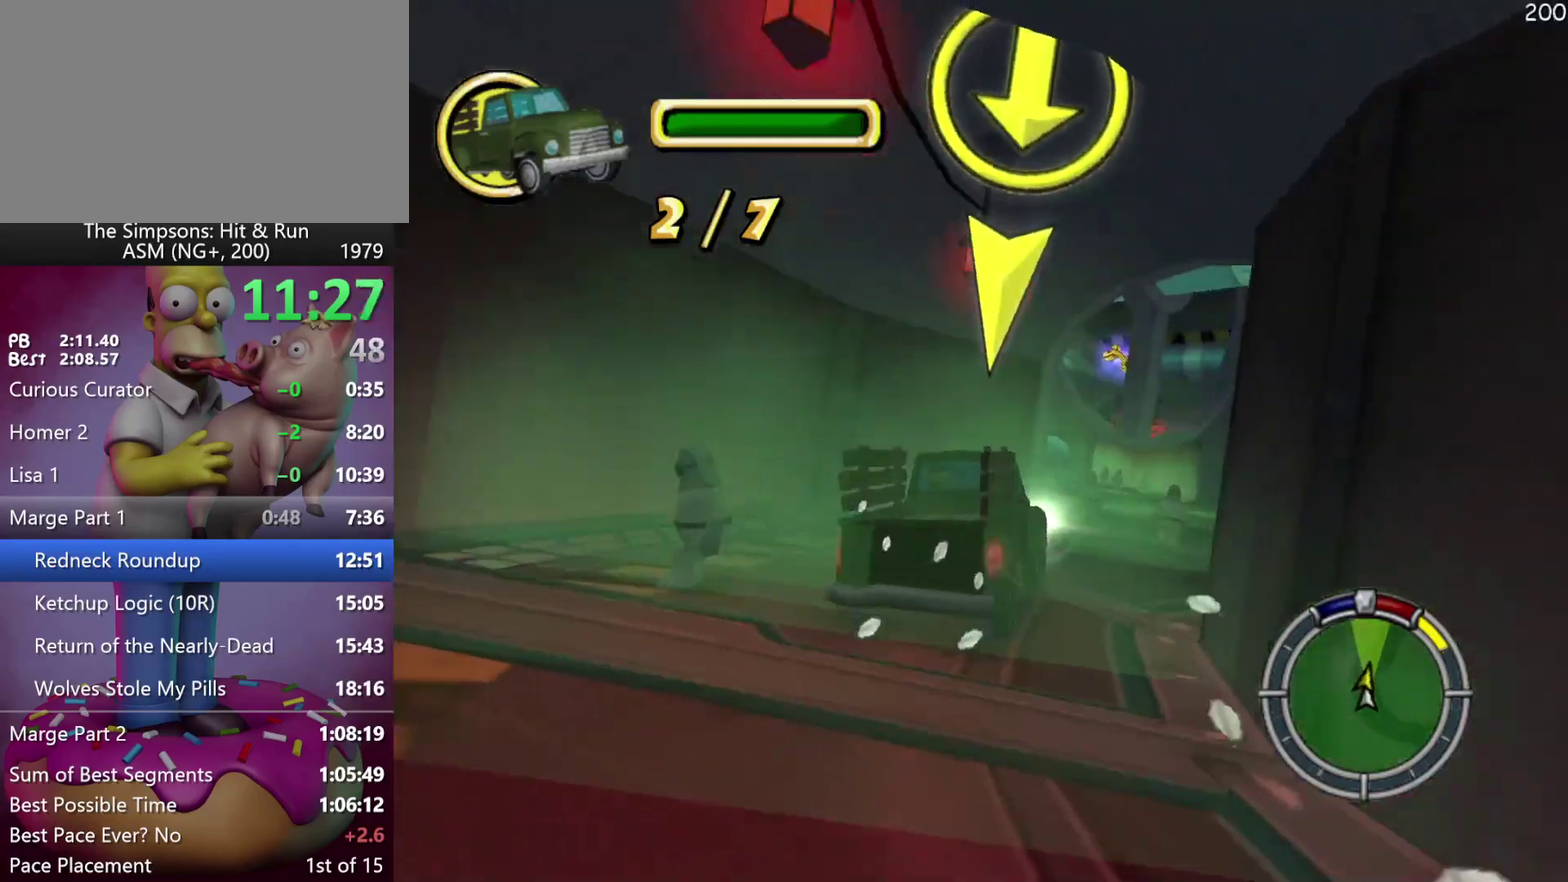
{"buttons": ["R2"], "left_stick": "center", "events": [[50, "R2", "down"], [217, "A", "down"], [333, "A", "up"], [350, "DPAD_RIGHT", "up"], [367, "left_stick", "center"]]}
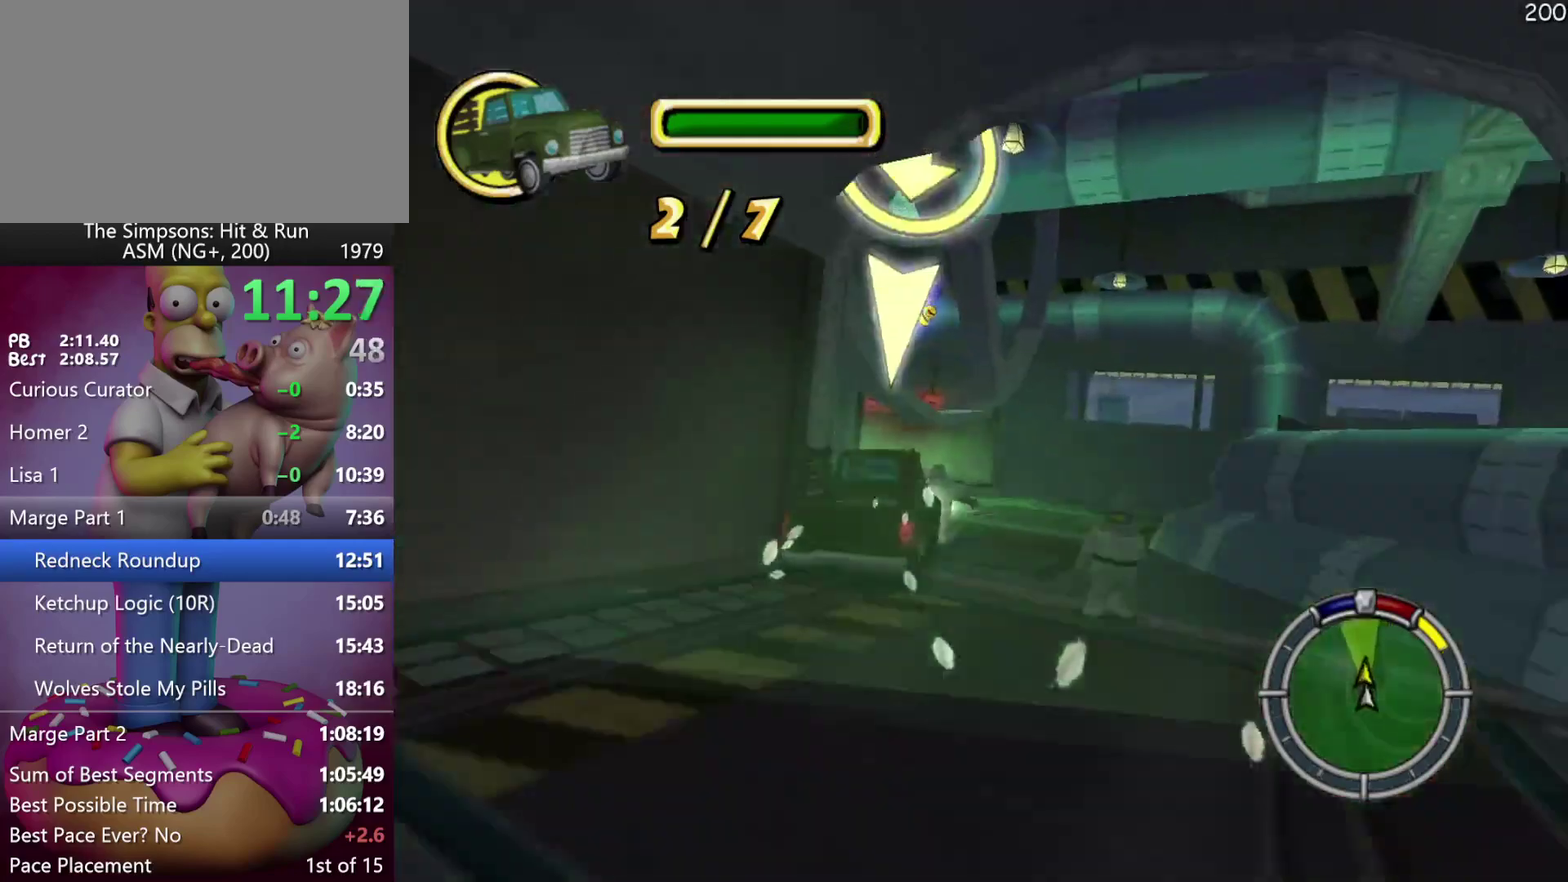
{"buttons": ["R2"], "left_stick": "center", "events": [[200, "A", "down"], [250, "left_stick", "left"], [317, "A", "up"], [433, "left_stick", "center"]]}
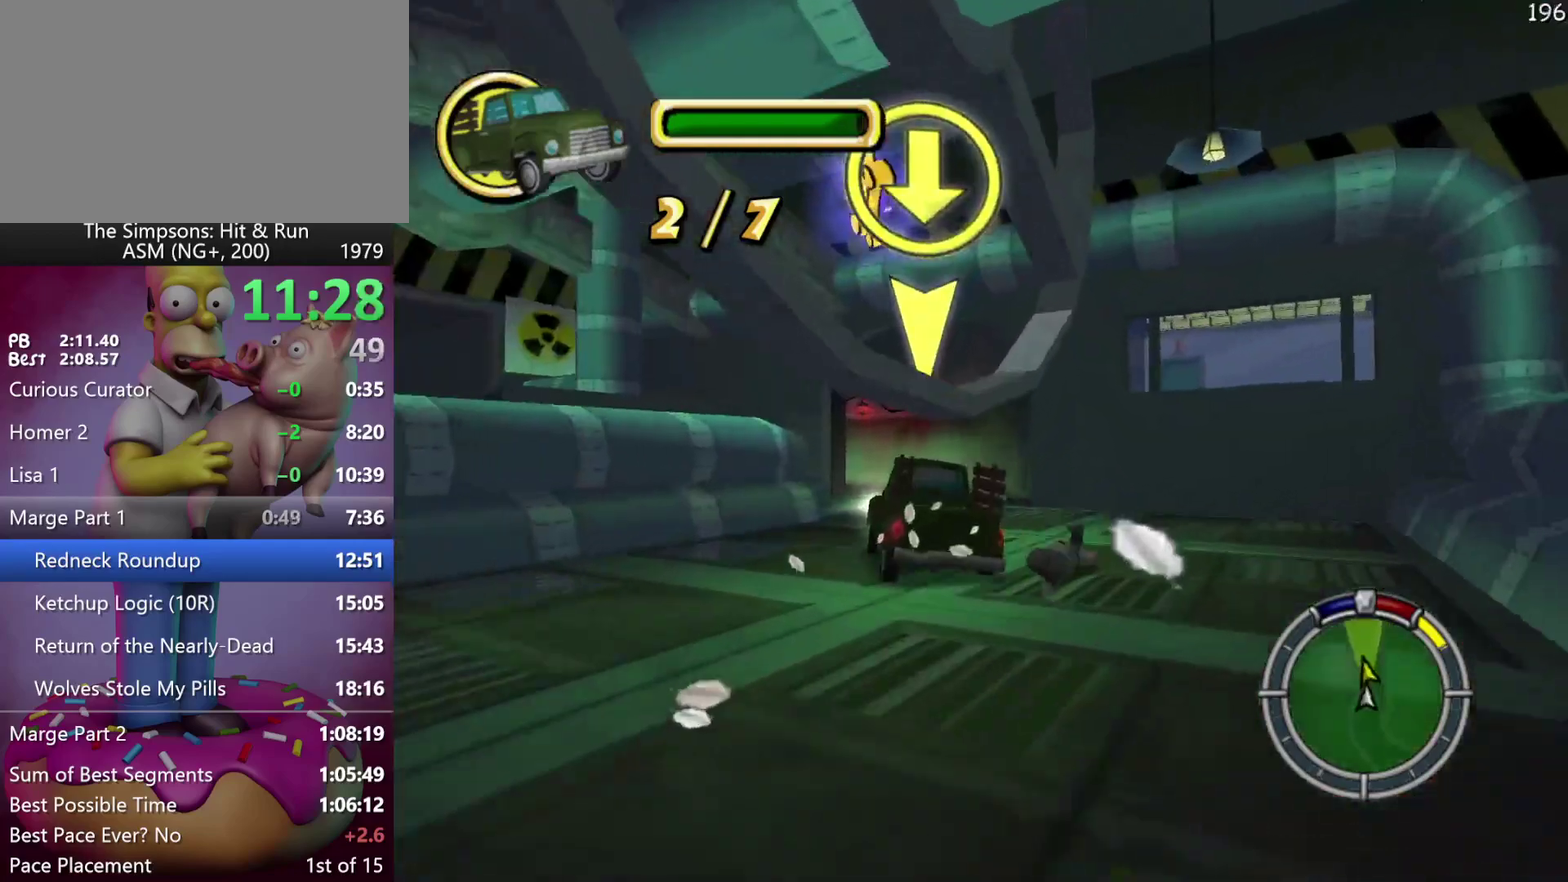
{"buttons": ["R2"], "left_stick": "center", "events": [[250, "A", "down"], [350, "A", "up"]]}
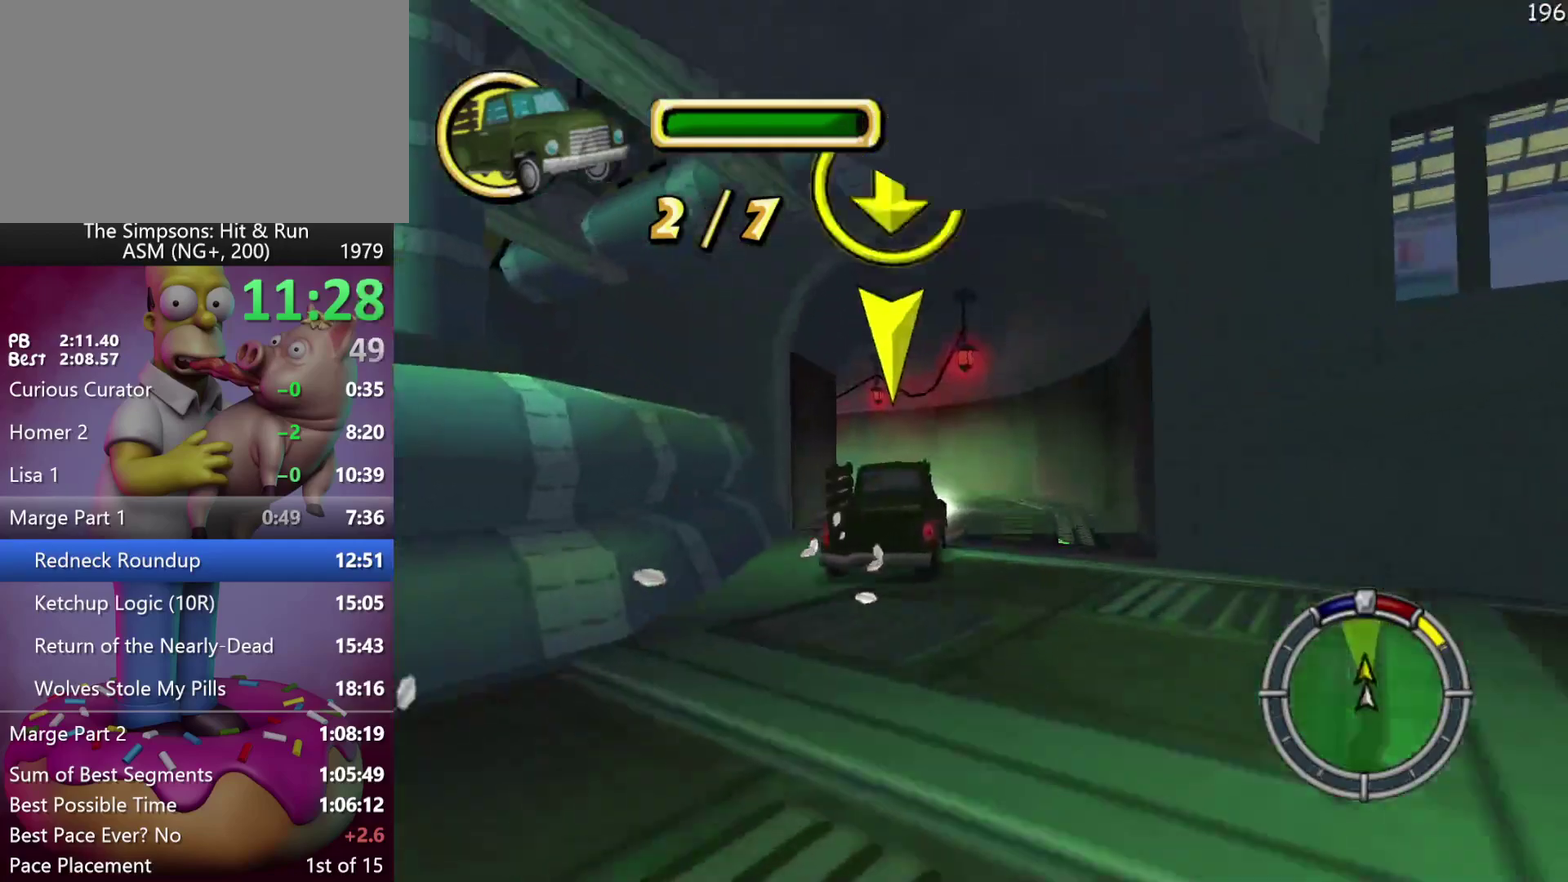
{"buttons": ["R2"], "left_stick": "up-left", "events": [[67, "left_stick", "up-left"], [367, "A", "down"], [450, "A", "up"]]}
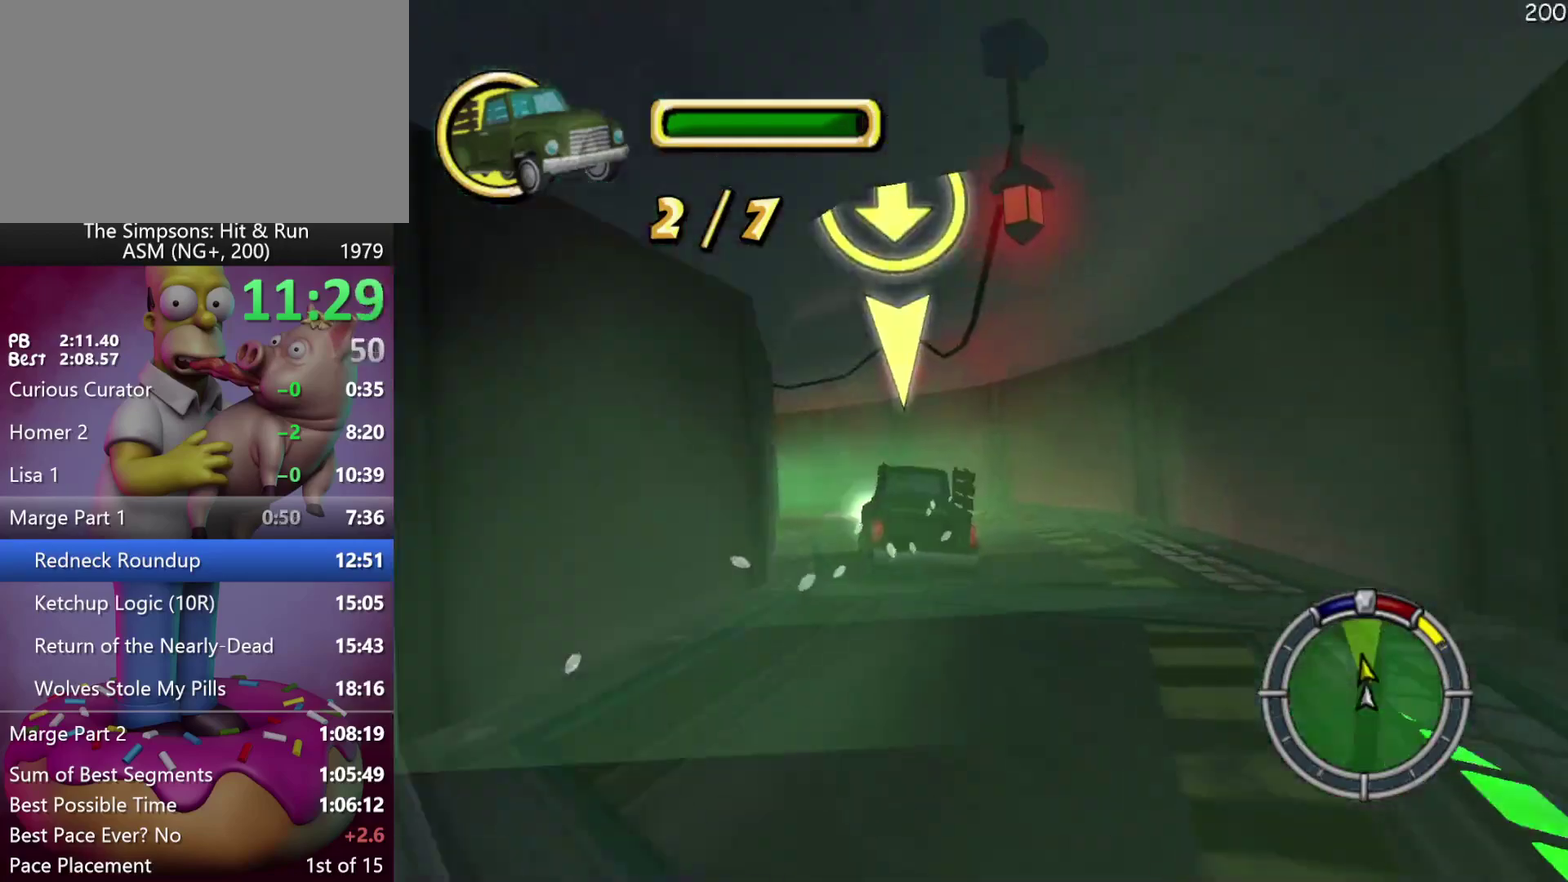
{"buttons": ["X"], "left_stick": "left", "events": [[250, "X", "down"], [483, "left_stick", "left"], [500, "R2", "up"]]}
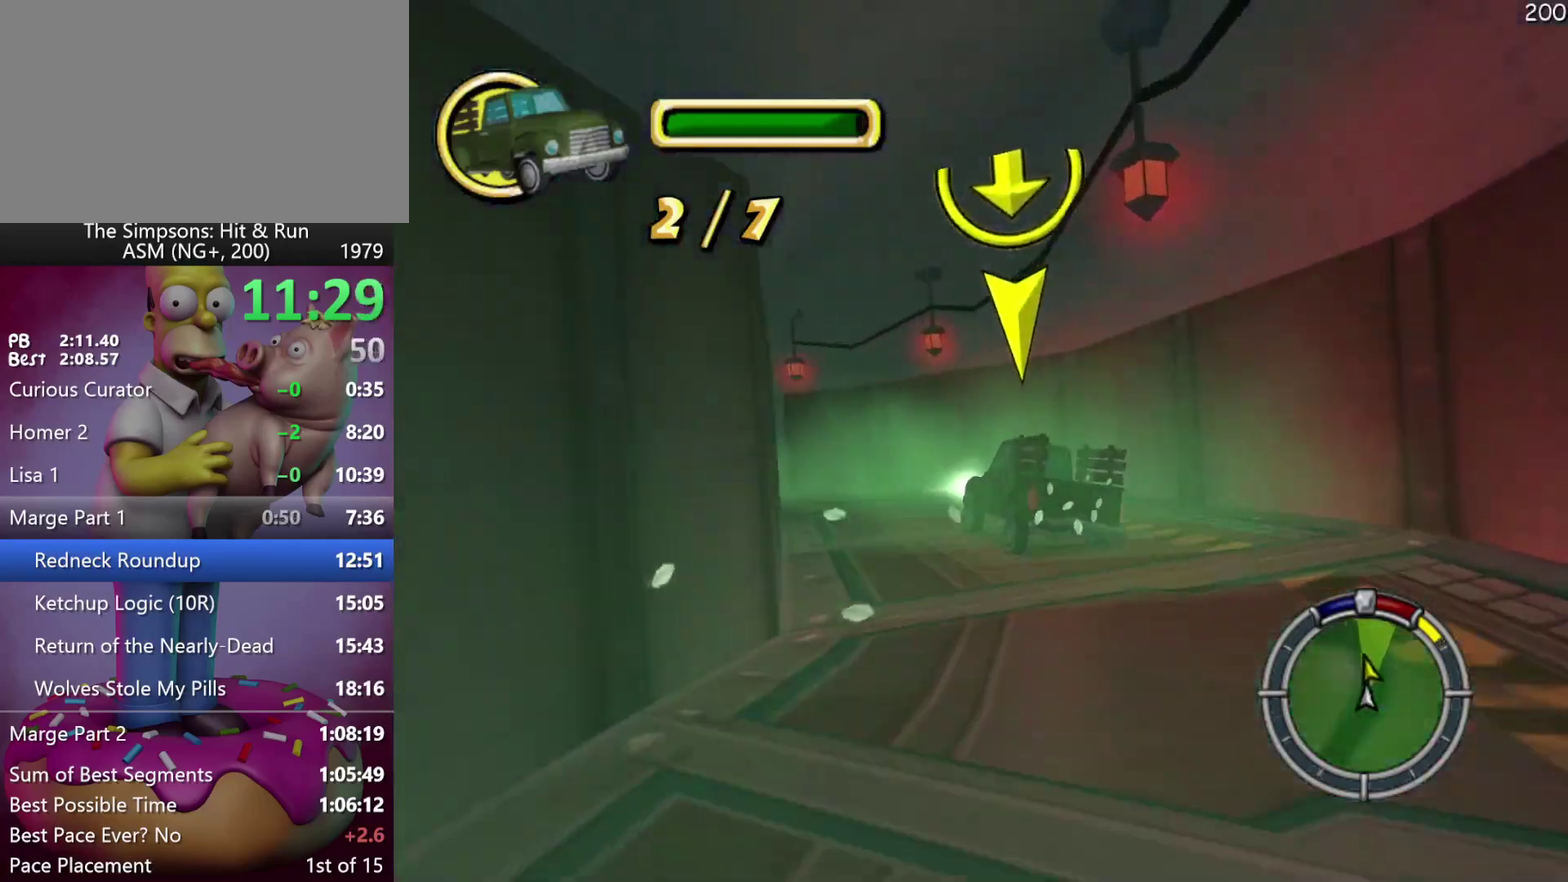
{"buttons": ["R2"], "left_stick": "center", "events": [[67, "left_stick", "center"], [133, "R2", "down"], [133, "X", "up"], [233, "left_stick", "left"], [400, "A", "down"], [500, "A", "up"], [500, "left_stick", "center"]]}